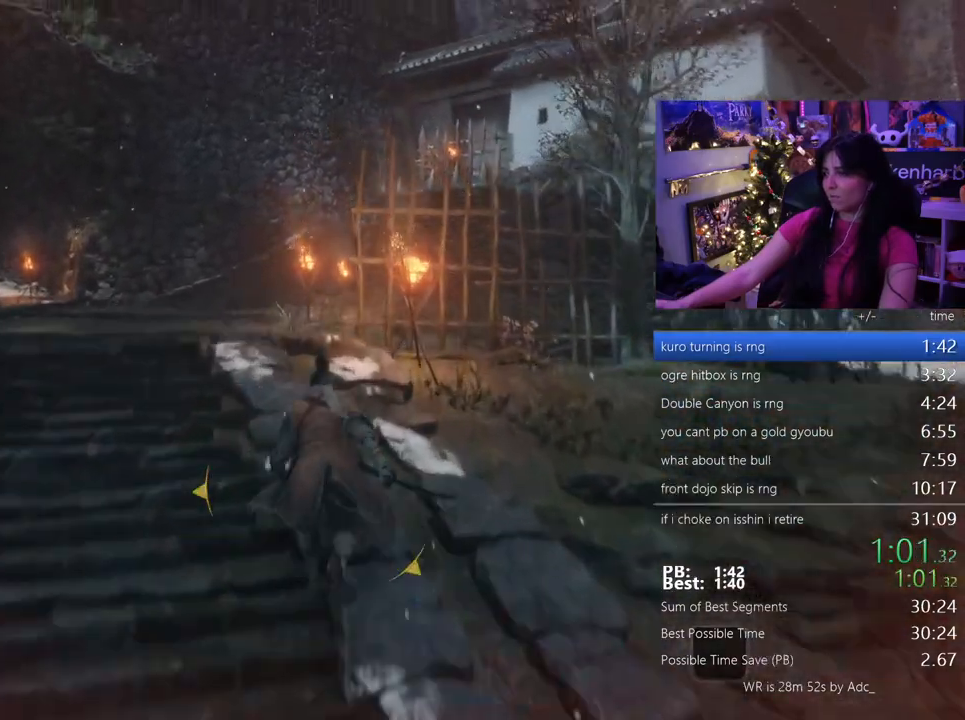
Gameplay with keyboard and mouse; each line is a JSON object with the keys and mouse buttons held at the frame after it. "events" lists presses ("down") and releases ("up") of "1", "2", "3", "4", "5", "a", "alt", "c", "caps_lock", "ctrl", "d", "e", "f", "g", "q", "r", "s", "shift", "space", "t", "tab", "v", "w", "x", "z" and "mouse_wheel" between this image and that frame as [ms after this image, input, new state], when the widget could be followed in between. "mouse_wheel" = the "wheel" button of the "mouse" list. No other keys are recorded. "wheel" means that the mouse wheel is clicked or scrolled. Not read: mouse_move.
{"keys": ["shift", "w"], "mouse": [], "events": []}
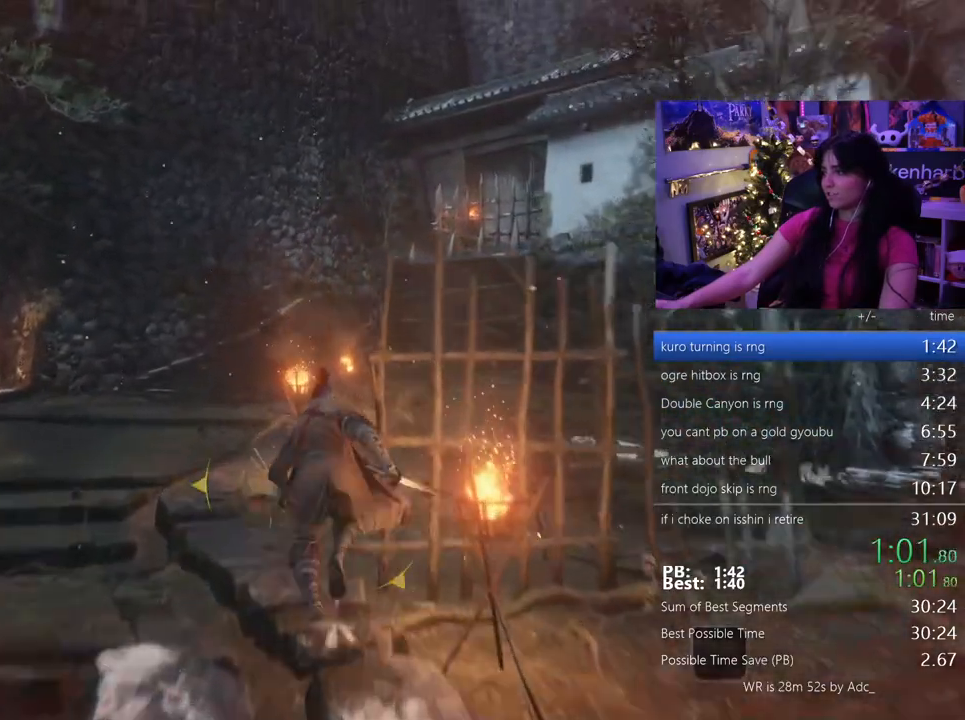
{"keys": ["shift", "w"], "mouse": [], "events": []}
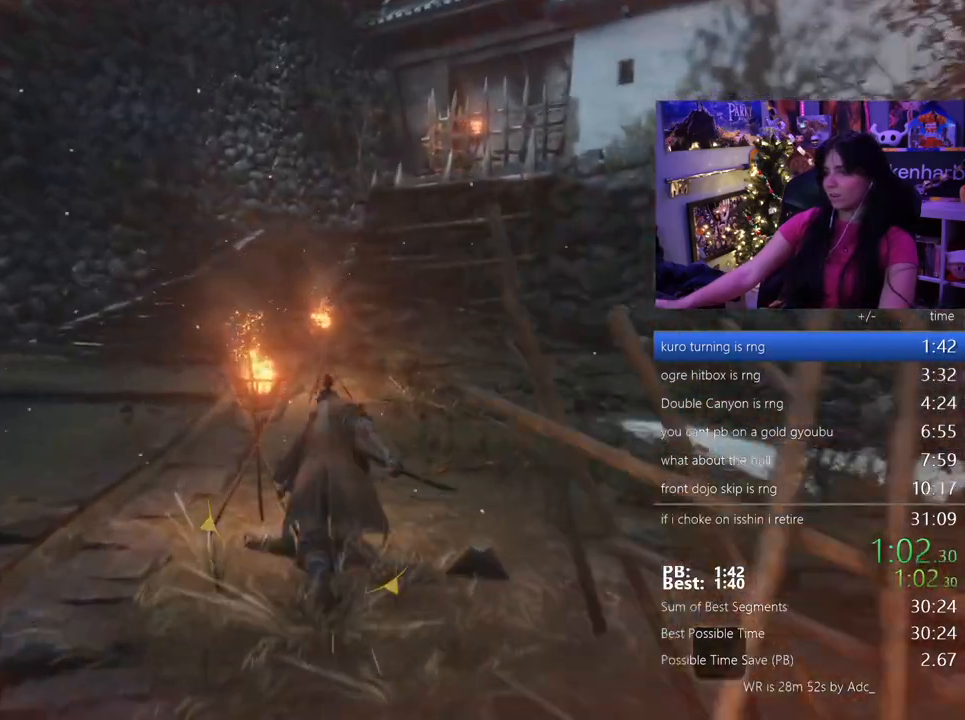
{"keys": ["shift", "w"], "mouse": [], "events": []}
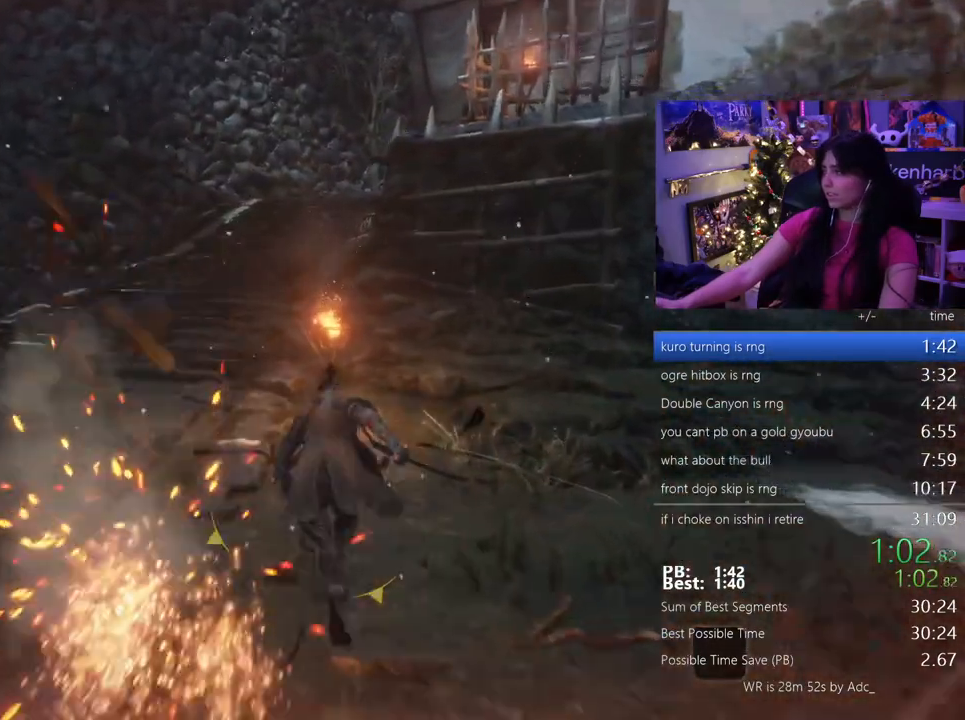
{"keys": ["shift", "w"], "mouse": []}
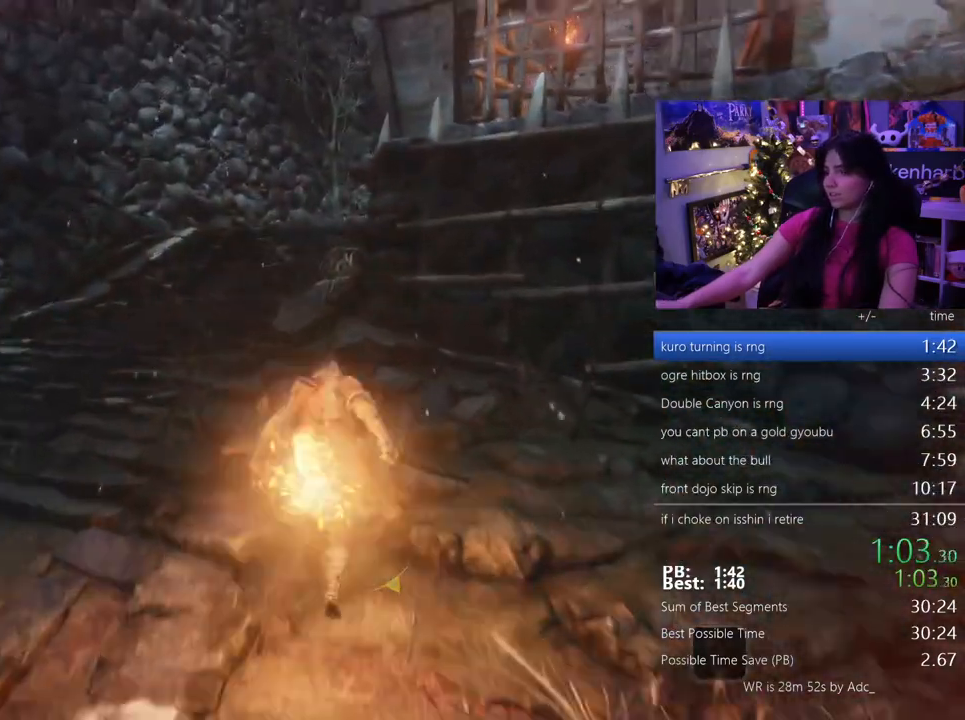
{"keys": ["shift", "w"], "mouse": [], "events": []}
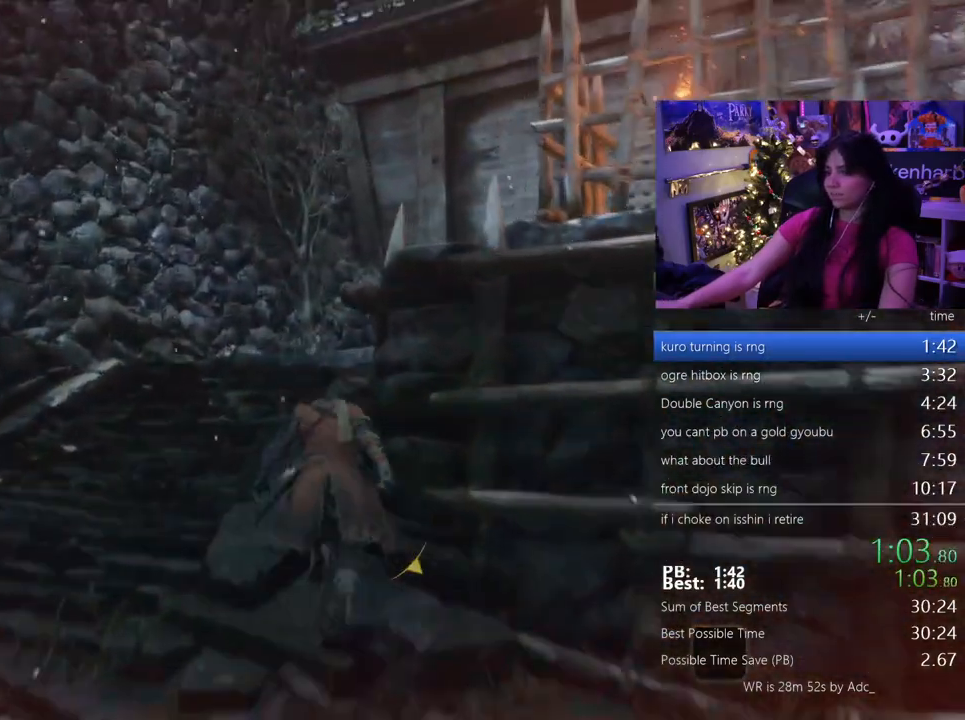
{"keys": ["shift", "w"], "mouse": [], "events": []}
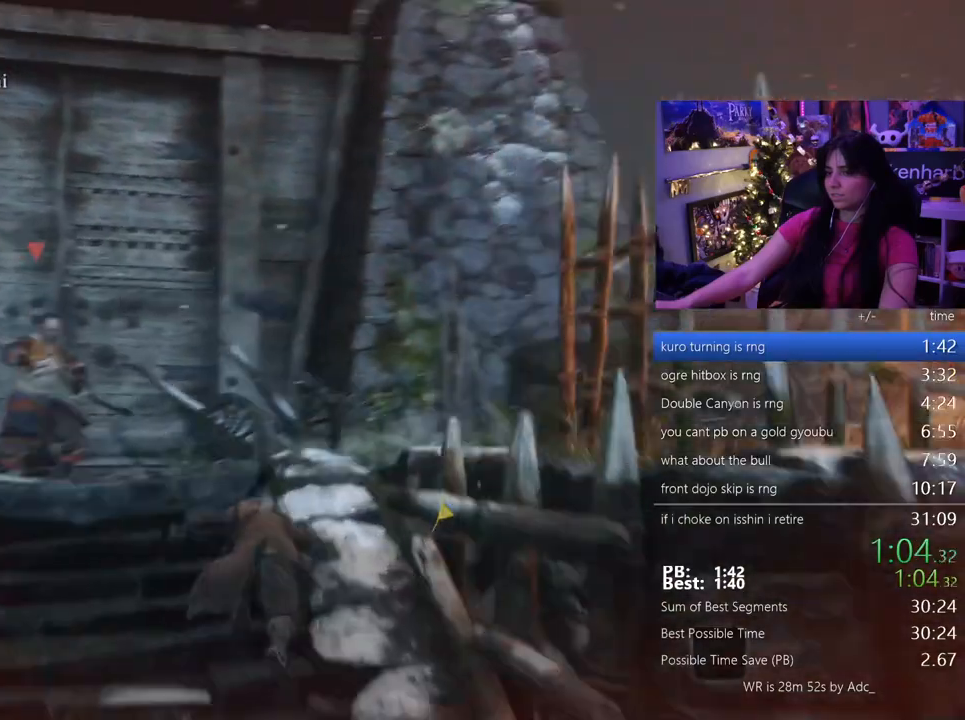
{"keys": ["shift", "w"], "mouse": [], "events": []}
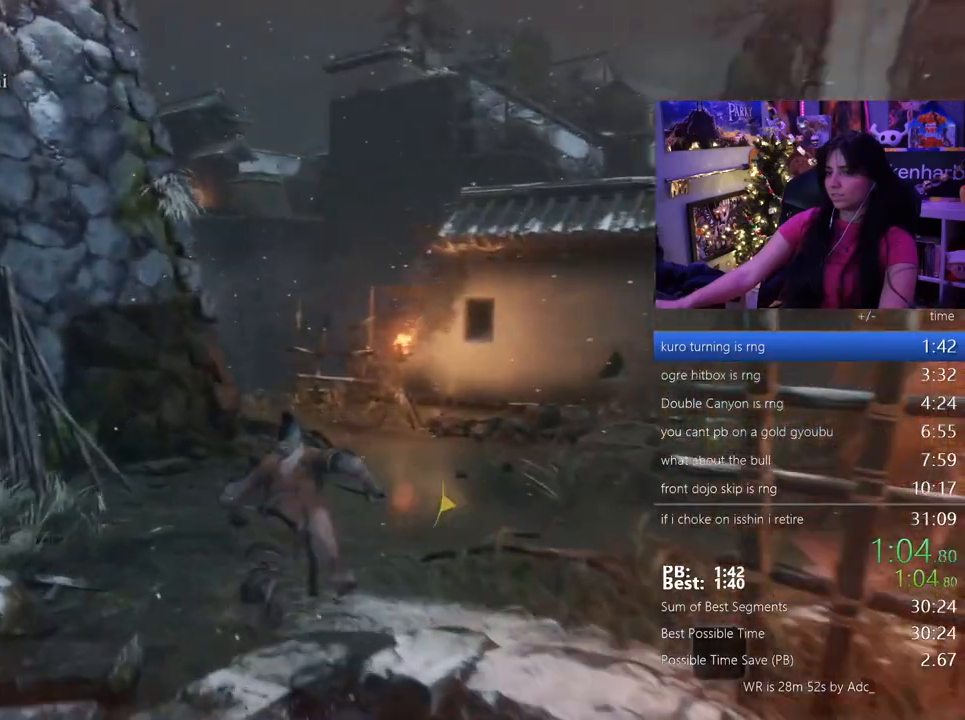
{"keys": ["shift", "w"], "mouse": []}
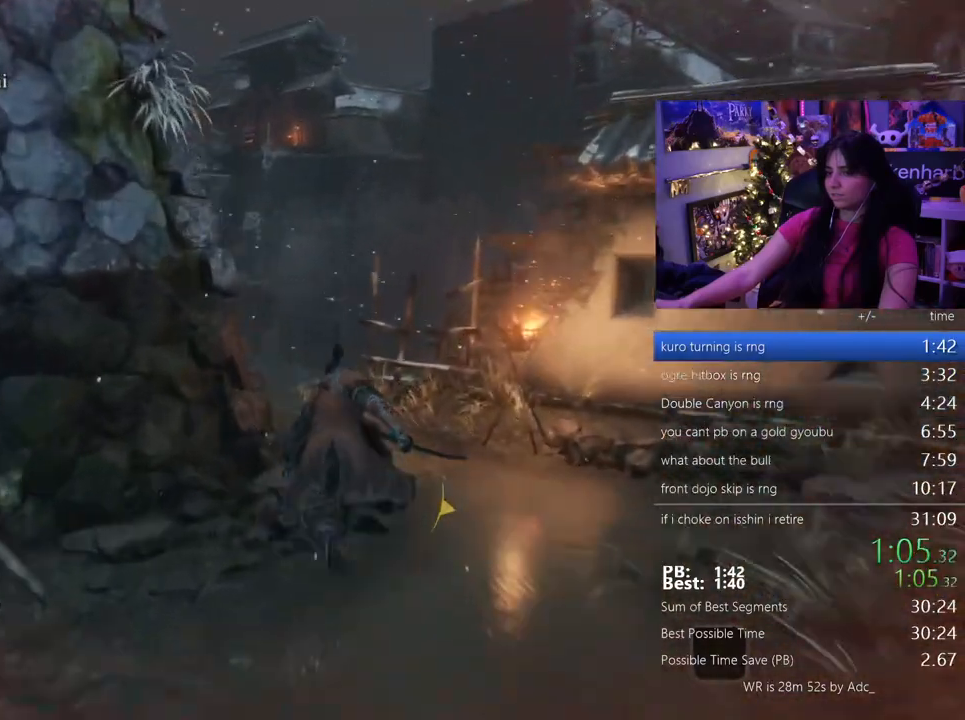
{"keys": ["shift", "w"], "mouse": [], "events": []}
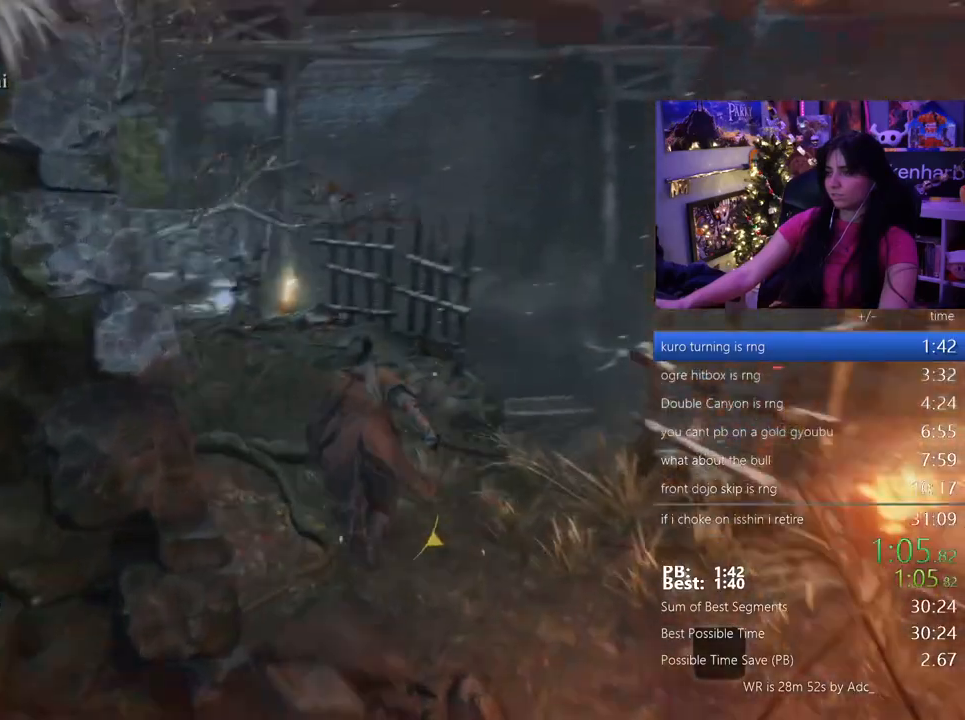
{"keys": ["shift", "w"], "mouse": []}
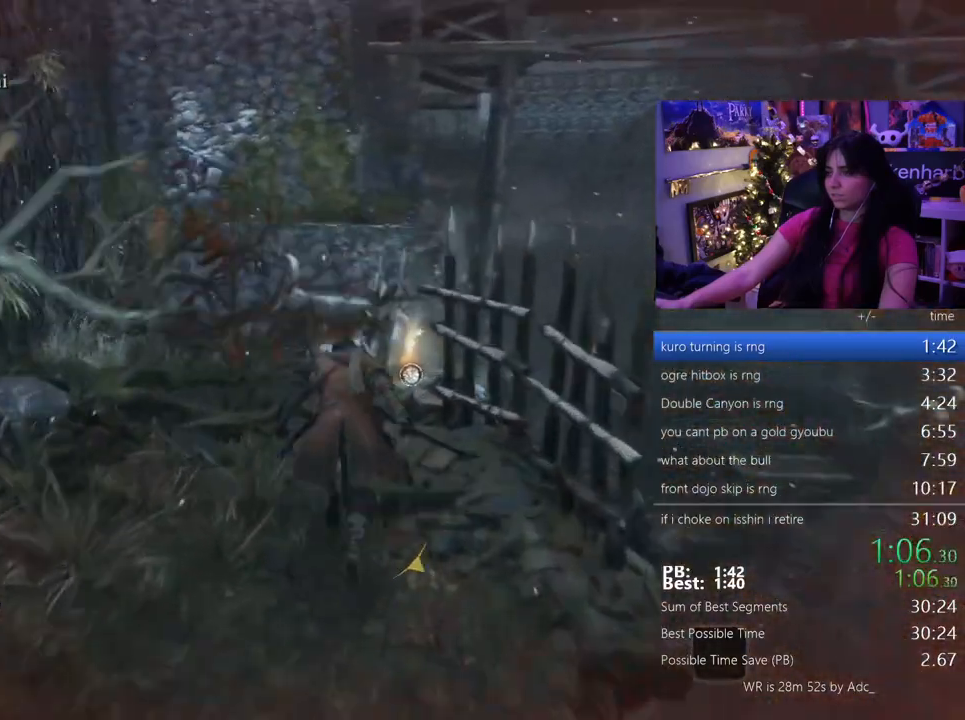
{"keys": ["w"], "mouse": [], "events": [[483, "shift", "up"]]}
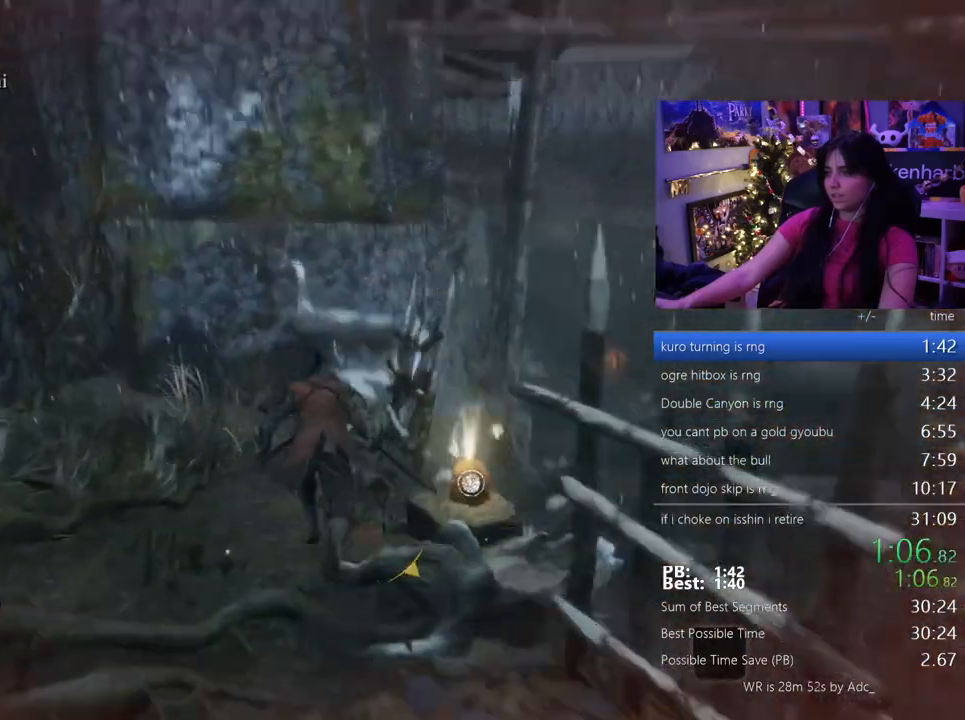
{"keys": ["e", "w"], "mouse": [], "events": [[33, "e", "down"], [183, "e", "up"], [283, "e", "down"], [333, "e", "up"], [433, "e", "down"]]}
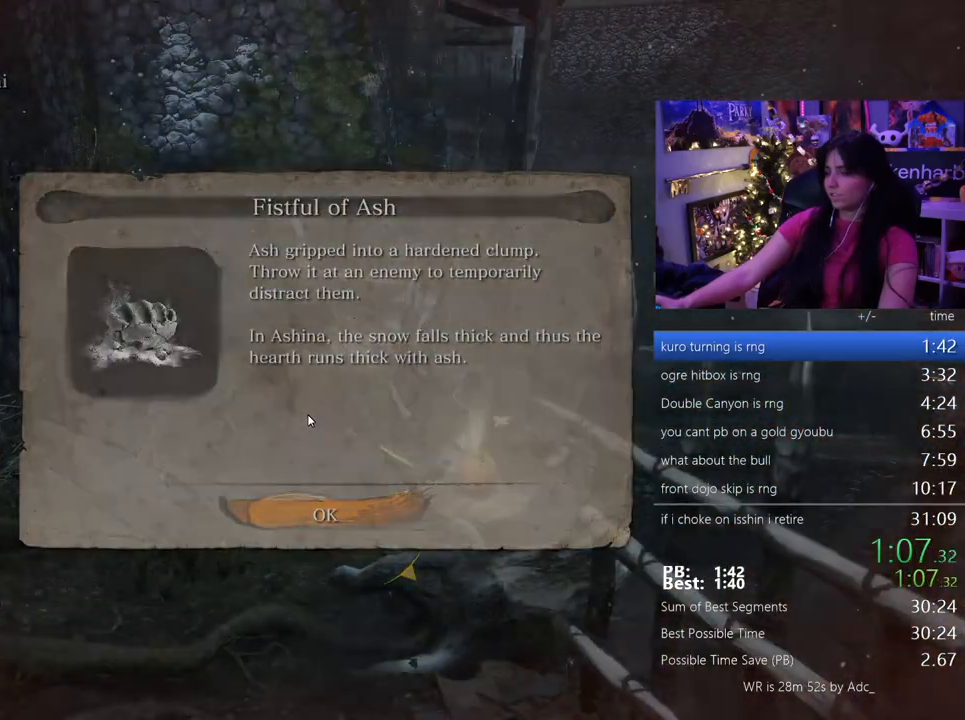
{"keys": ["shift", "w"], "mouse": []}
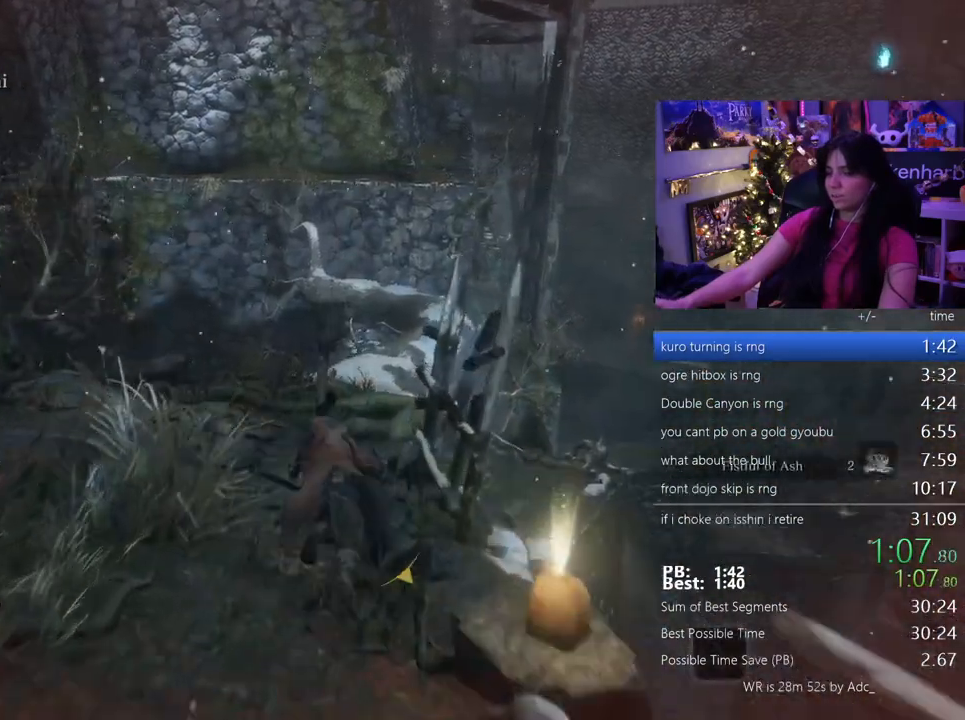
{"keys": ["shift", "w"], "mouse": [], "events": []}
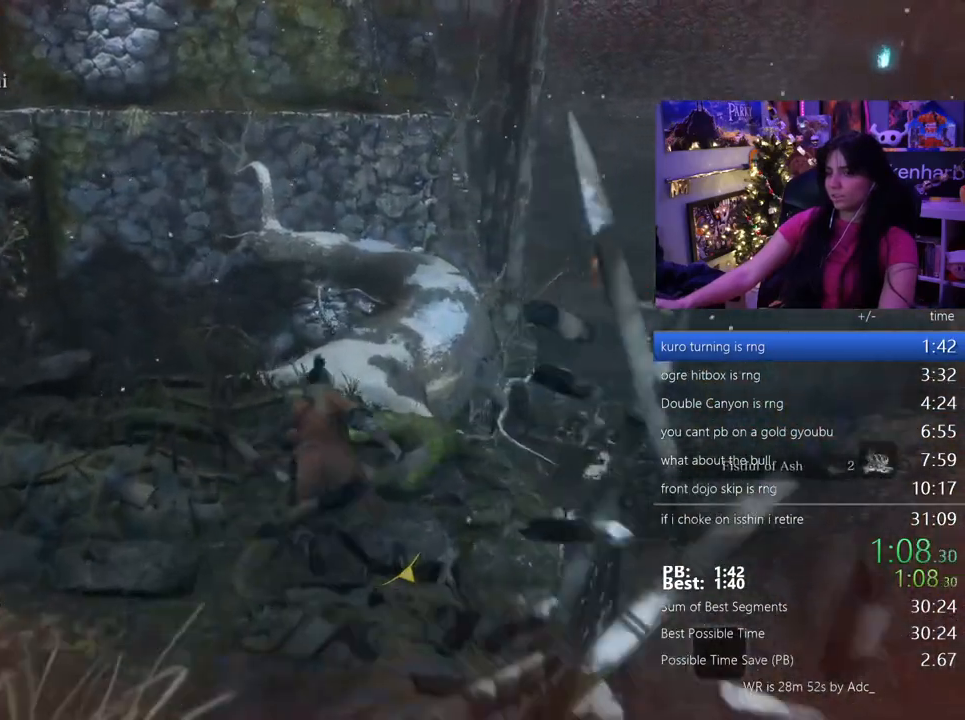
{"keys": ["shift", "w"], "mouse": [], "events": []}
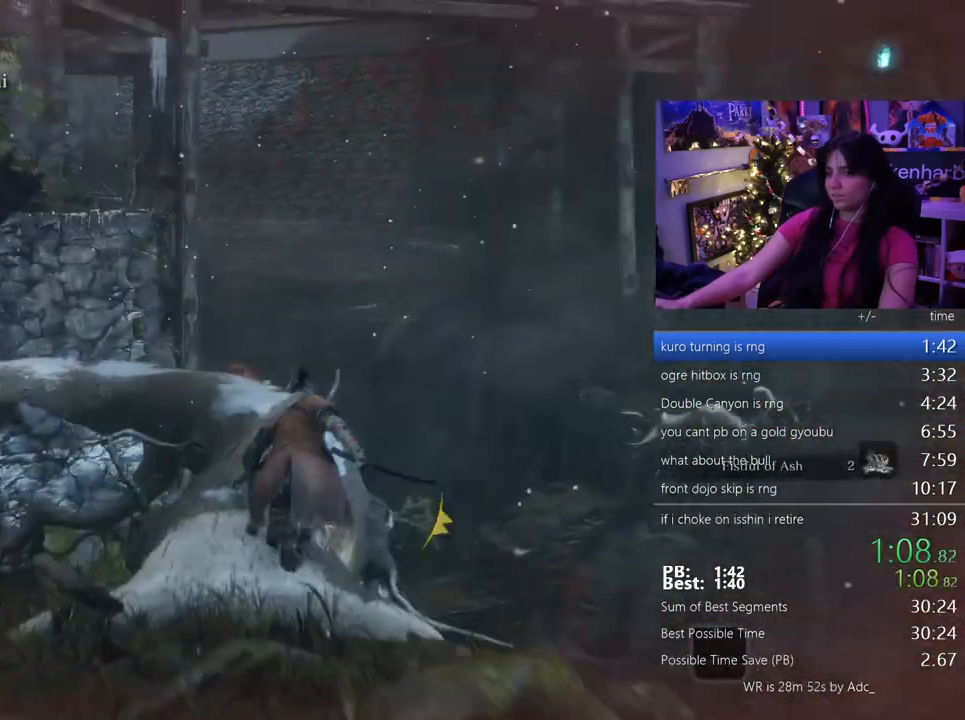
{"keys": ["shift", "w"], "mouse": []}
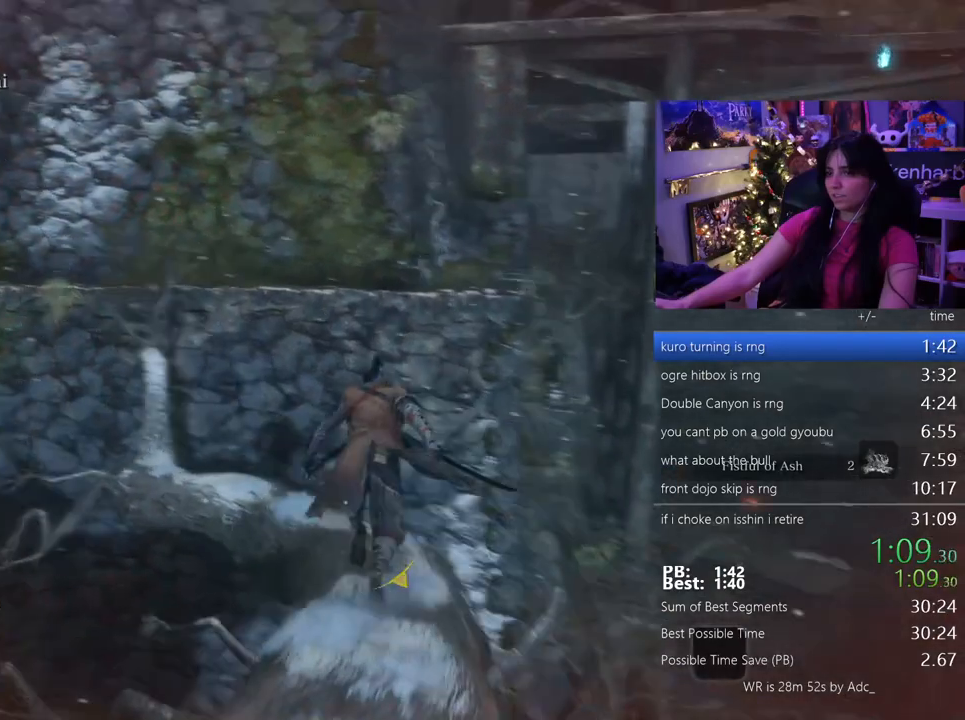
{"keys": ["shift", "w"], "mouse": [], "events": [[333, "space", "down"], [433, "space", "up"]]}
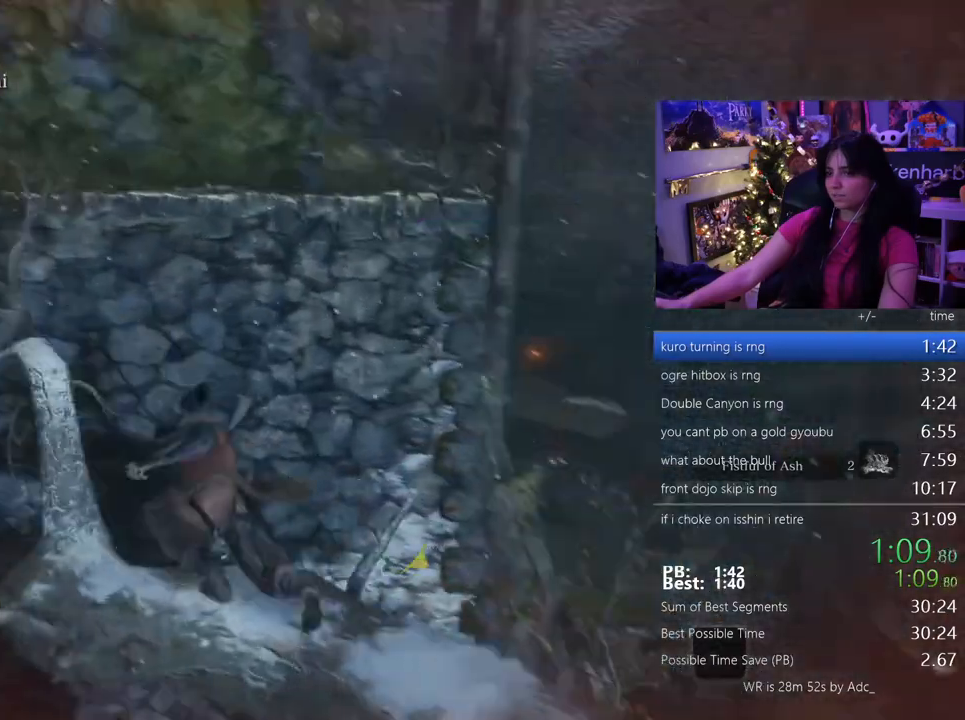
{"keys": ["shift", "w"], "mouse": [], "events": []}
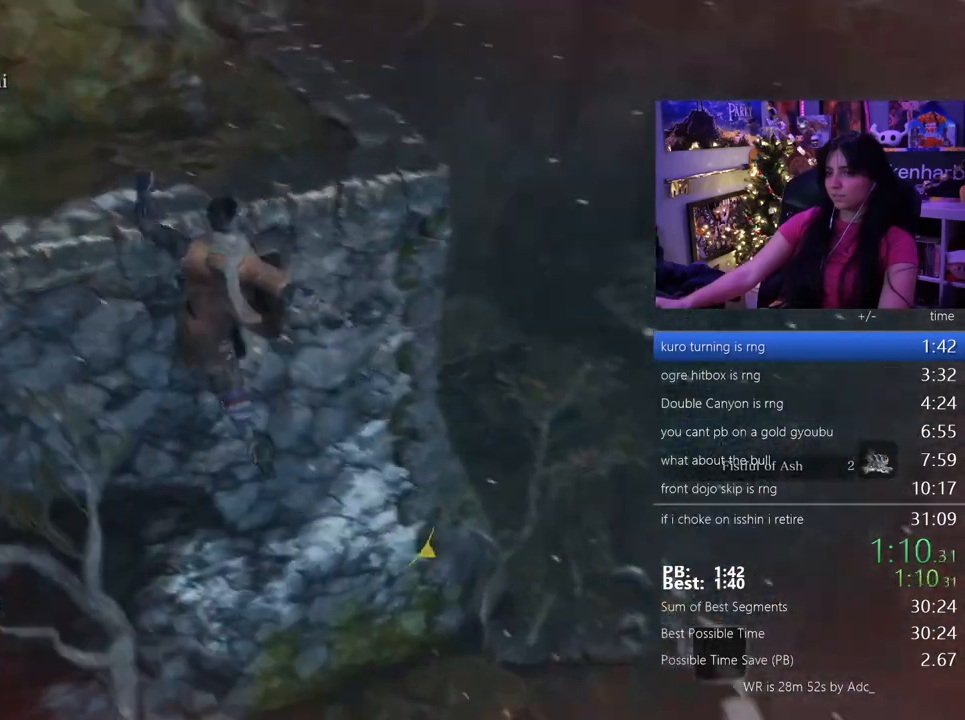
{"keys": ["shift", "w"], "mouse": [], "events": []}
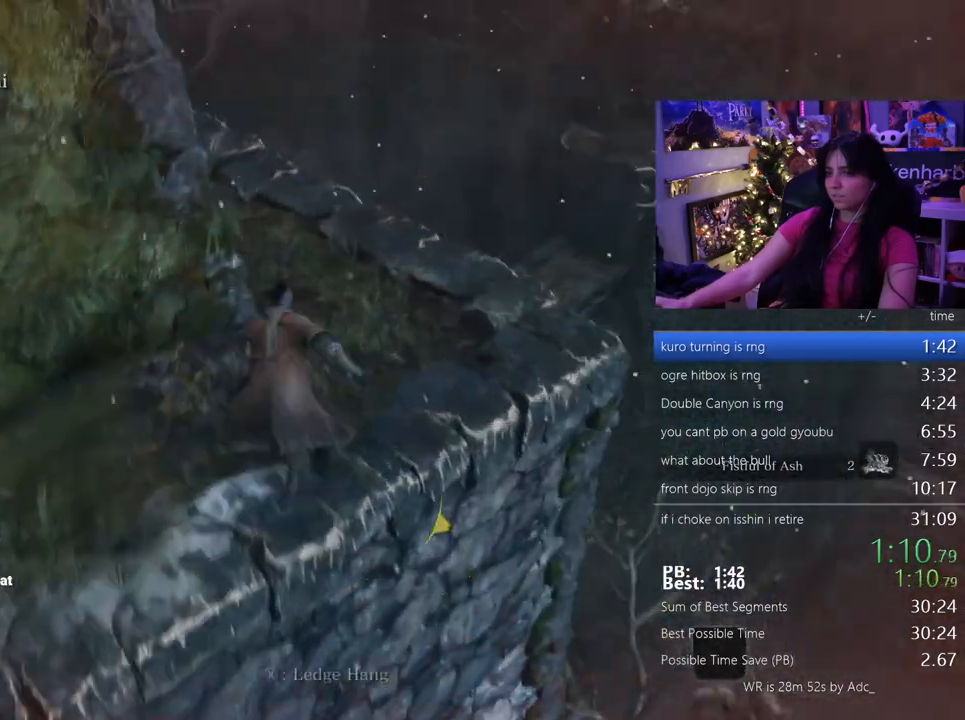
{"keys": ["shift", "w"], "mouse": []}